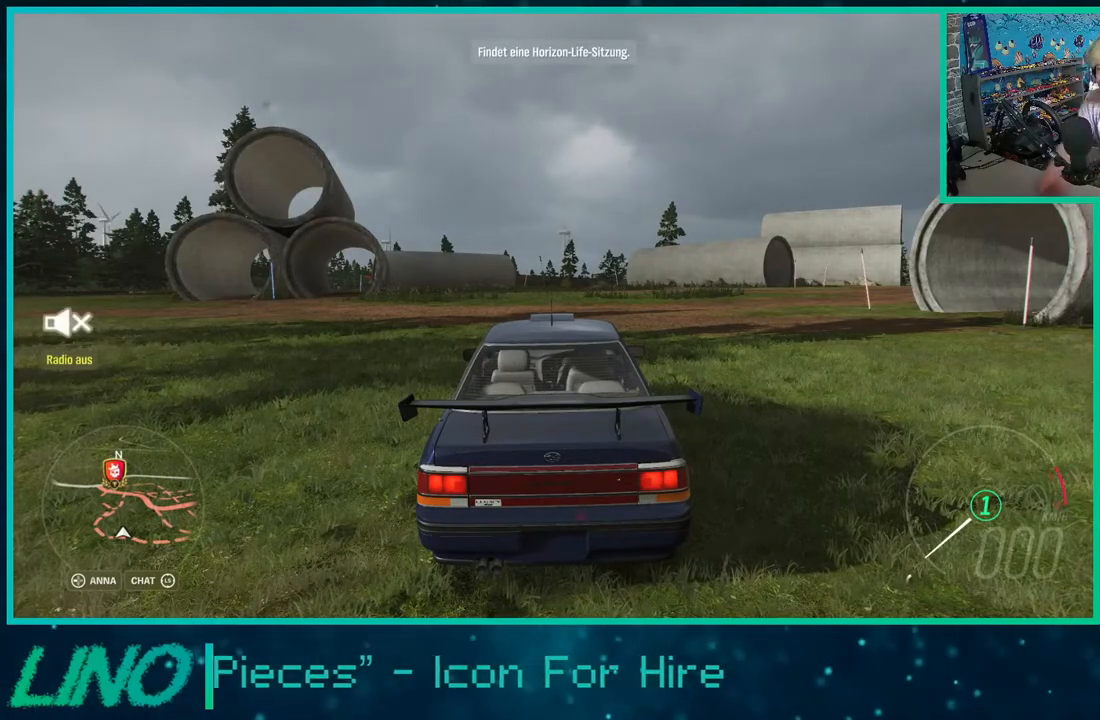
Gameplay with a controller (Xbox layout); each line is a JSON object with the inputs held at the frame after it. "events" lists button and stick changes between this image and that frame as [ms after this image, input, new state], when the widget could be followed in between. Not read: L1 R1.
{"buttons": ["R2"], "left_stick": "center", "right_stick": "center", "events": [[350, "R2", "down"]]}
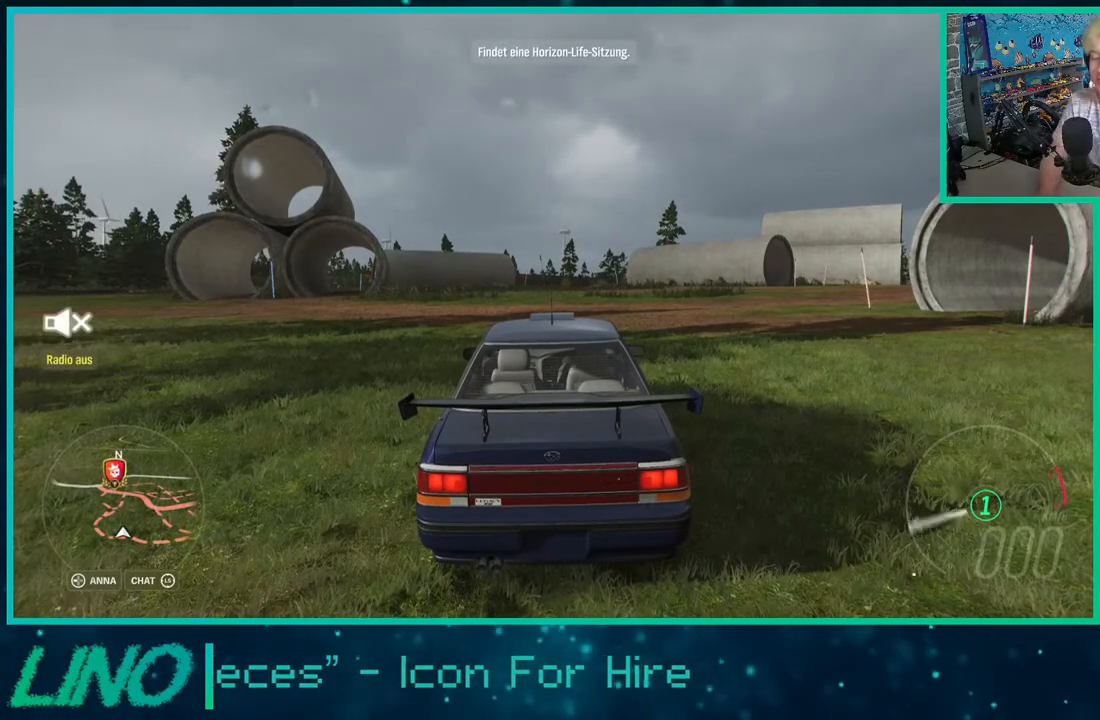
{"buttons": ["R2"], "left_stick": "center", "right_stick": "center", "events": []}
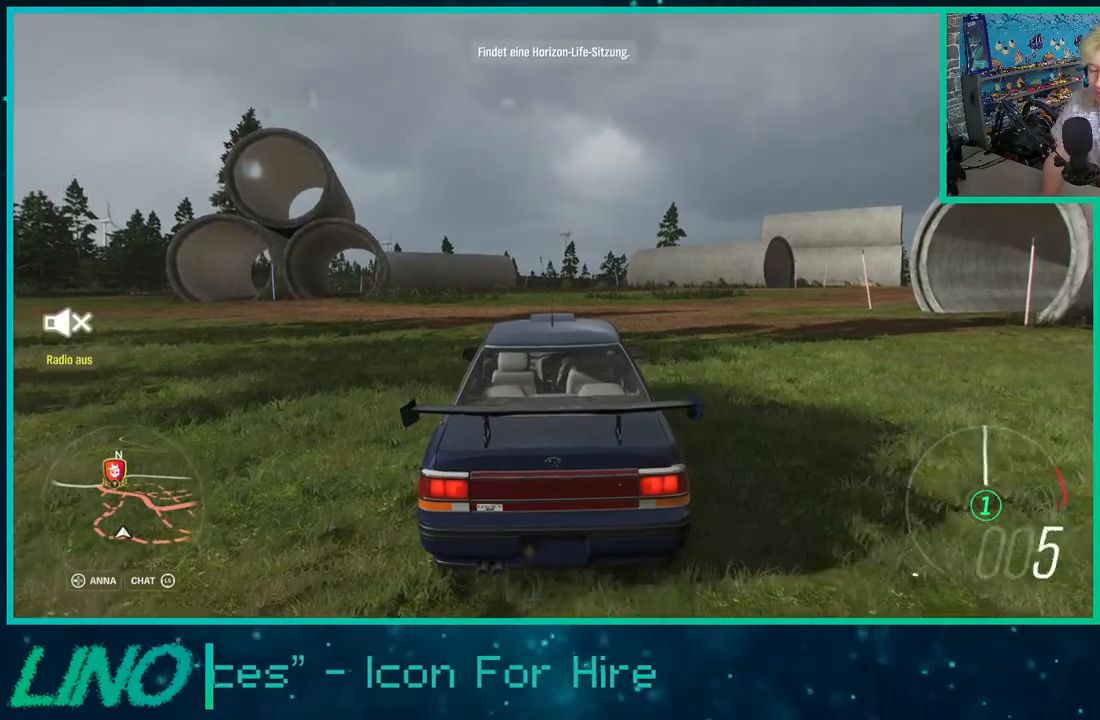
{"buttons": ["R2"], "left_stick": "up-right", "right_stick": "center", "events": [[350, "left_stick", "up-right"]]}
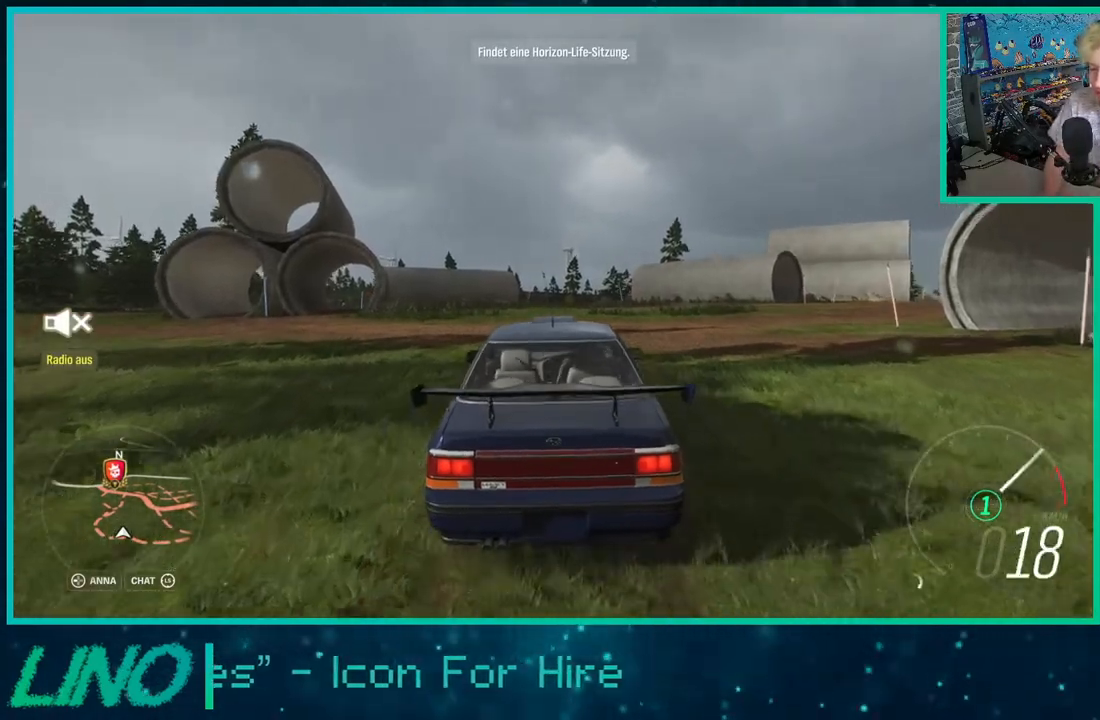
{"buttons": ["R2"], "left_stick": "right", "right_stick": "center", "events": [[217, "left_stick", "right"]]}
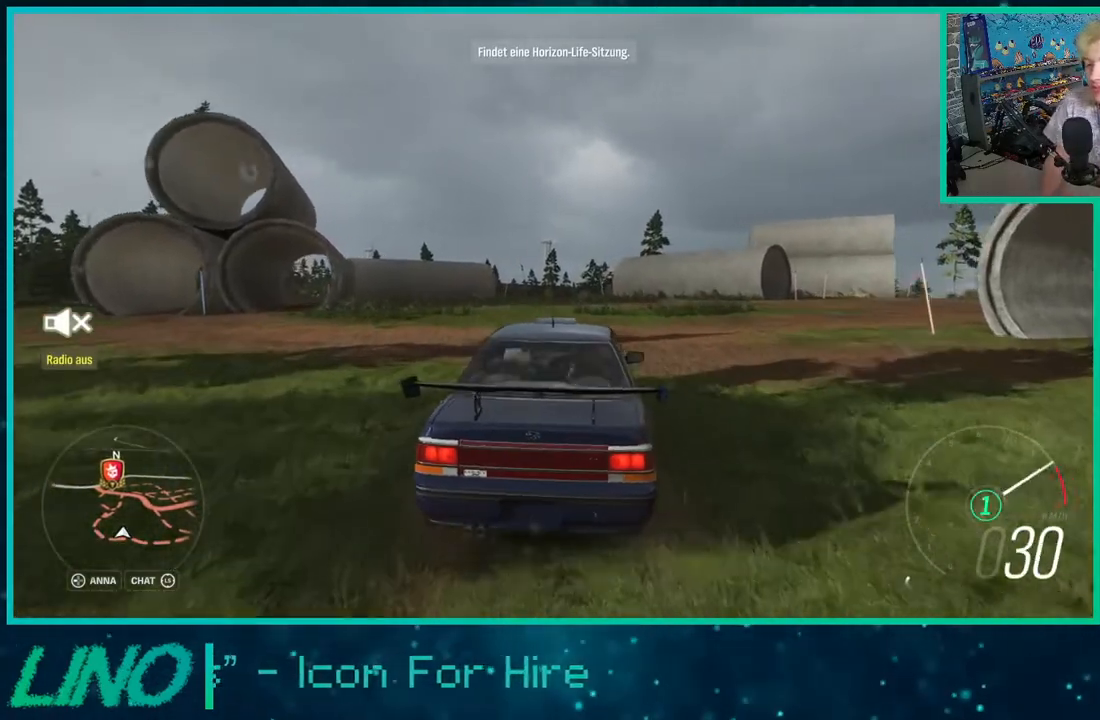
{"buttons": ["R2"], "left_stick": "center", "right_stick": "center", "events": [[333, "X", "down"], [417, "X", "up"], [467, "left_stick", "center"]]}
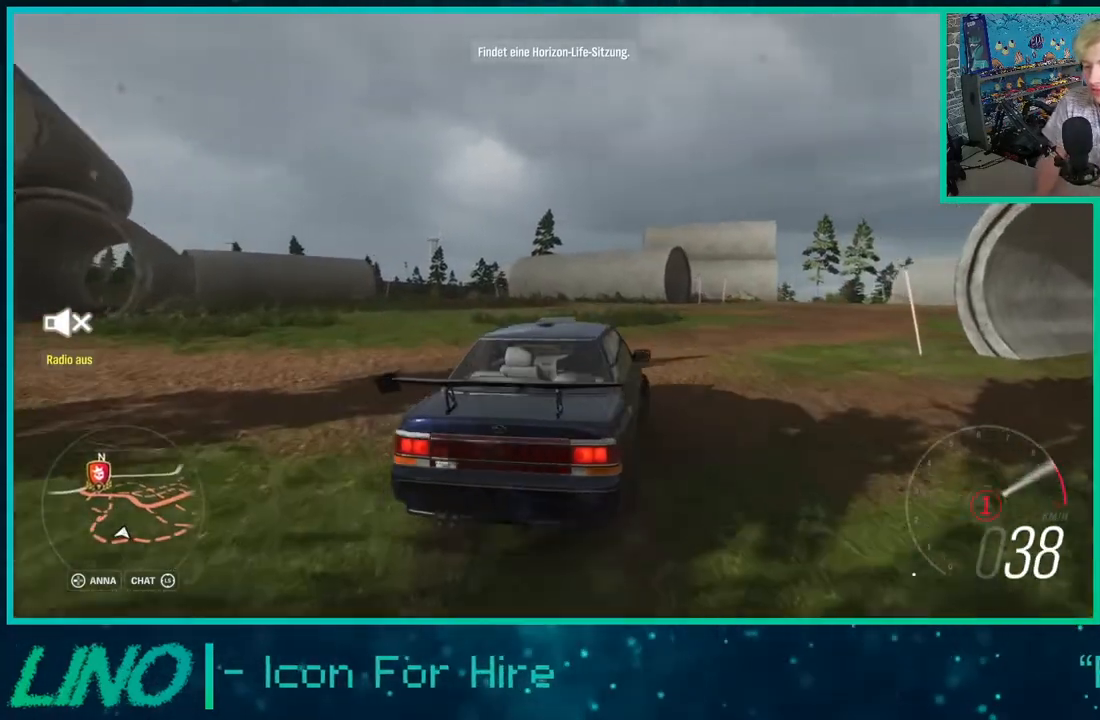
{"buttons": ["R2"], "left_stick": "left", "right_stick": "center", "events": [[483, "left_stick", "left"]]}
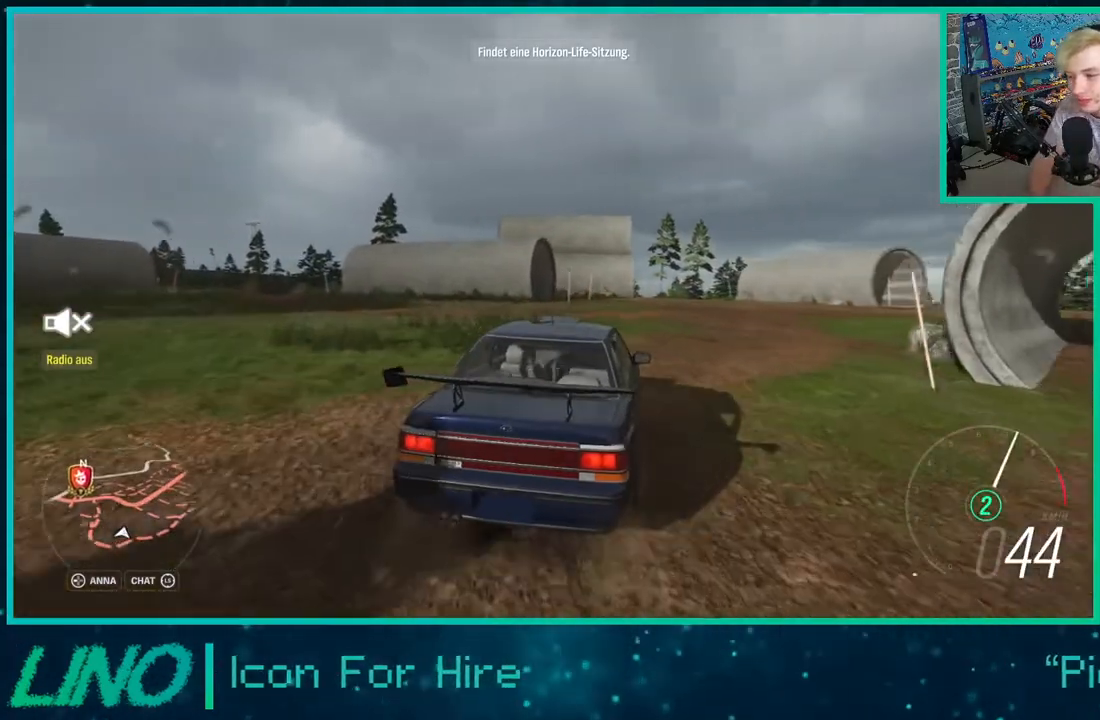
{"buttons": ["R2"], "left_stick": "up-right", "right_stick": "down", "events": [[133, "left_stick", "center"], [217, "left_stick", "left"], [300, "right_stick", "down"], [350, "left_stick", "center"], [467, "left_stick", "up-right"]]}
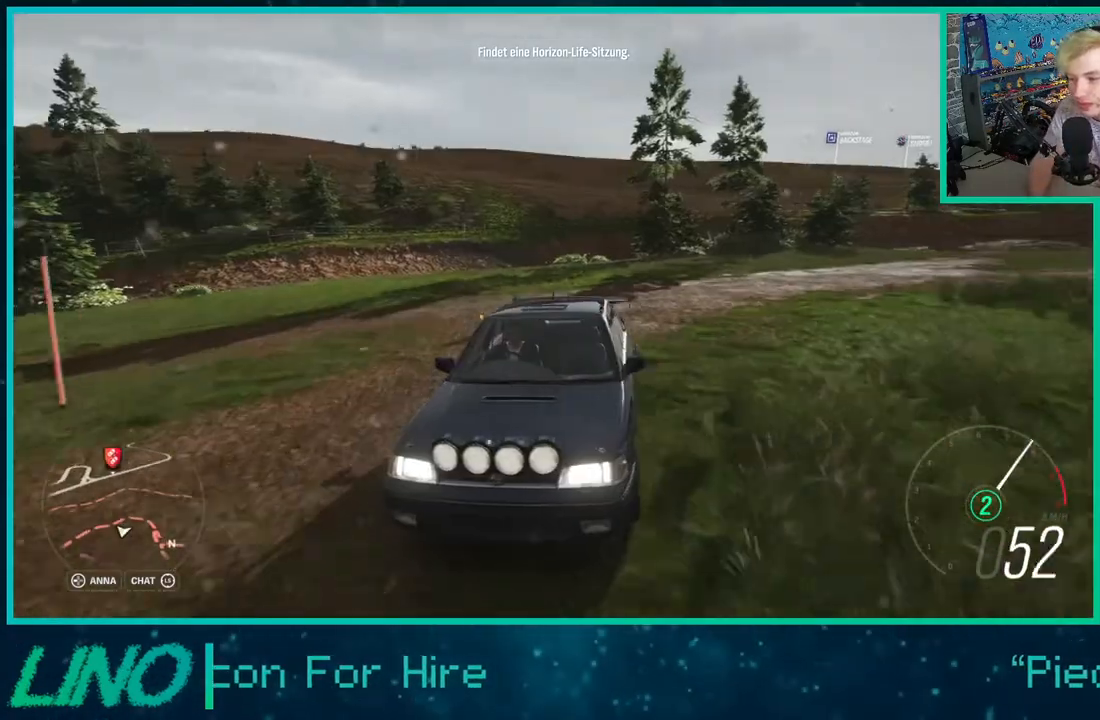
{"buttons": ["R2"], "left_stick": "center", "right_stick": "center", "events": [[133, "right_stick", "center"], [167, "left_stick", "center"]]}
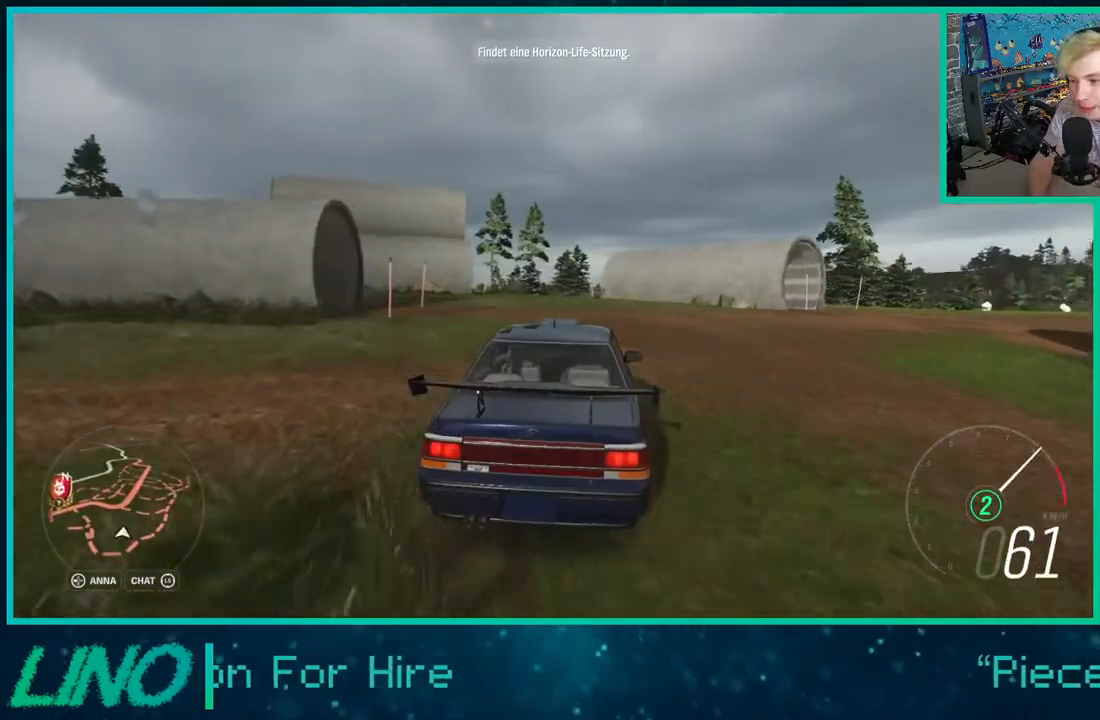
{"buttons": ["R2"], "left_stick": "right", "right_stick": "center", "events": [[17, "left_stick", "down-left"], [433, "left_stick", "right"]]}
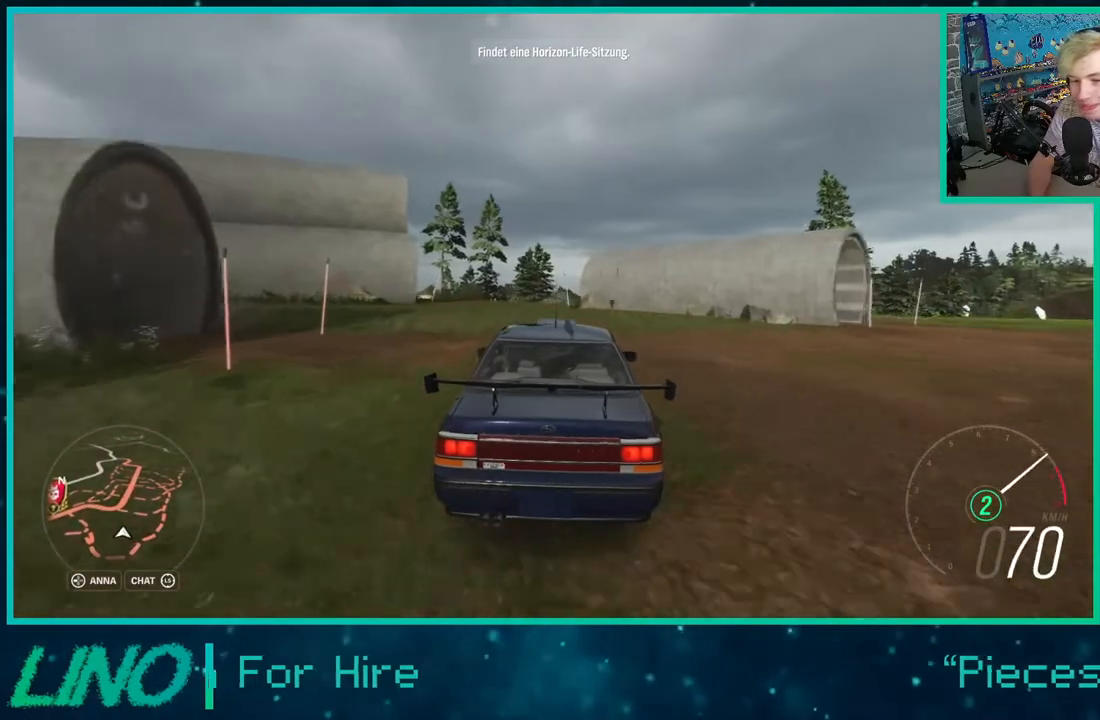
{"buttons": ["R2"], "left_stick": "down-left", "right_stick": "center", "events": [[250, "left_stick", "center"], [333, "left_stick", "down-left"]]}
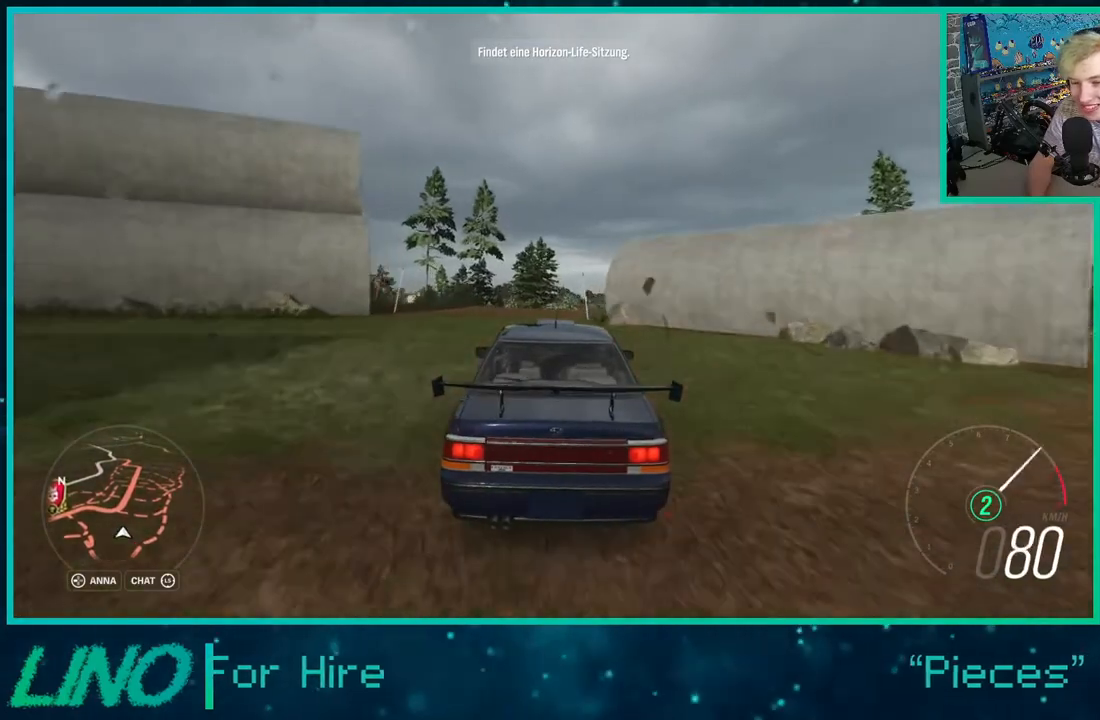
{"buttons": ["R2"], "left_stick": "center", "right_stick": "center", "events": [[50, "left_stick", "right"], [417, "left_stick", "center"]]}
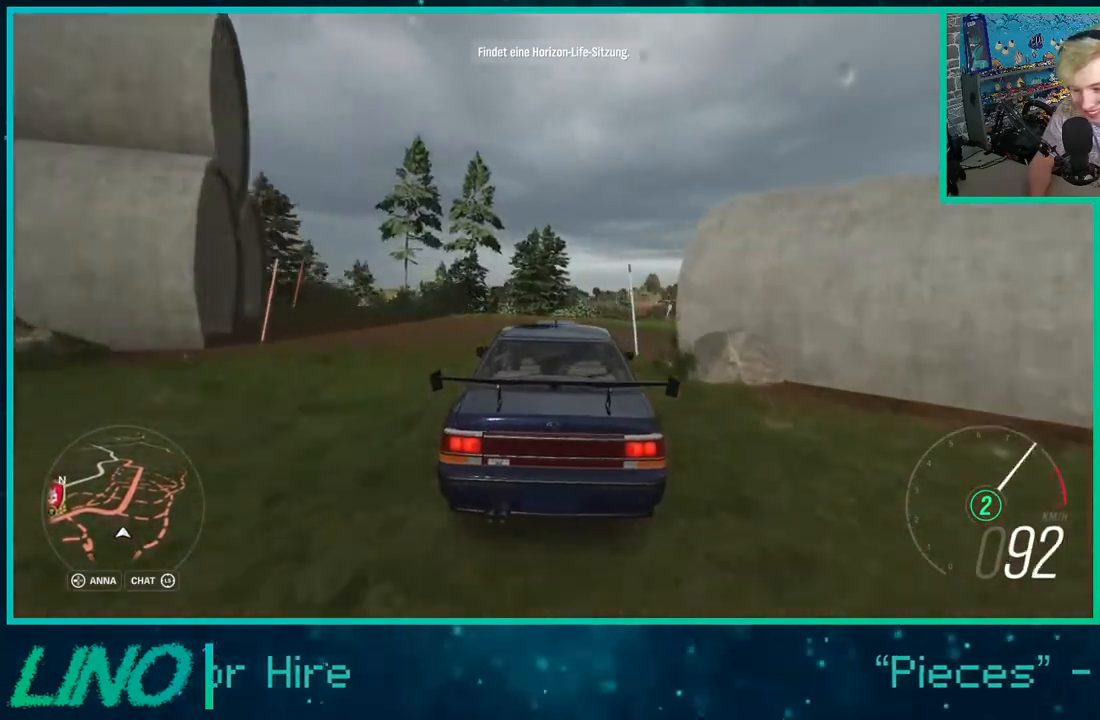
{"buttons": ["R2"], "left_stick": "center", "right_stick": "center", "events": []}
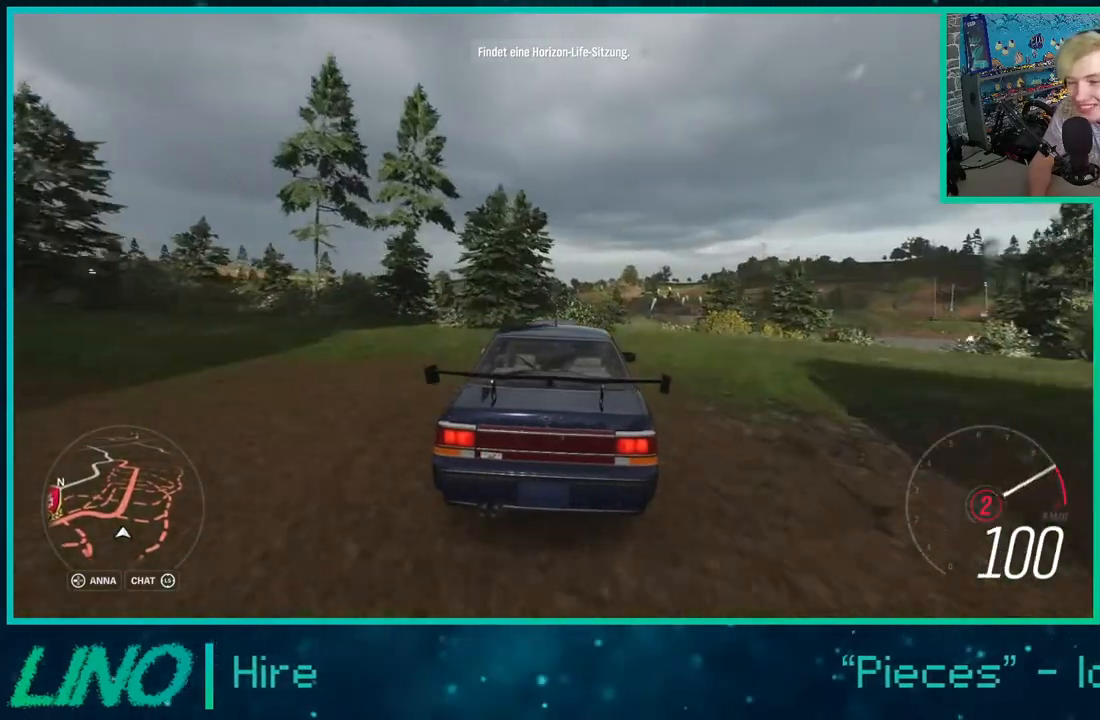
{"buttons": ["X", "R2"], "left_stick": "center", "right_stick": "center", "events": [[333, "X", "down"]]}
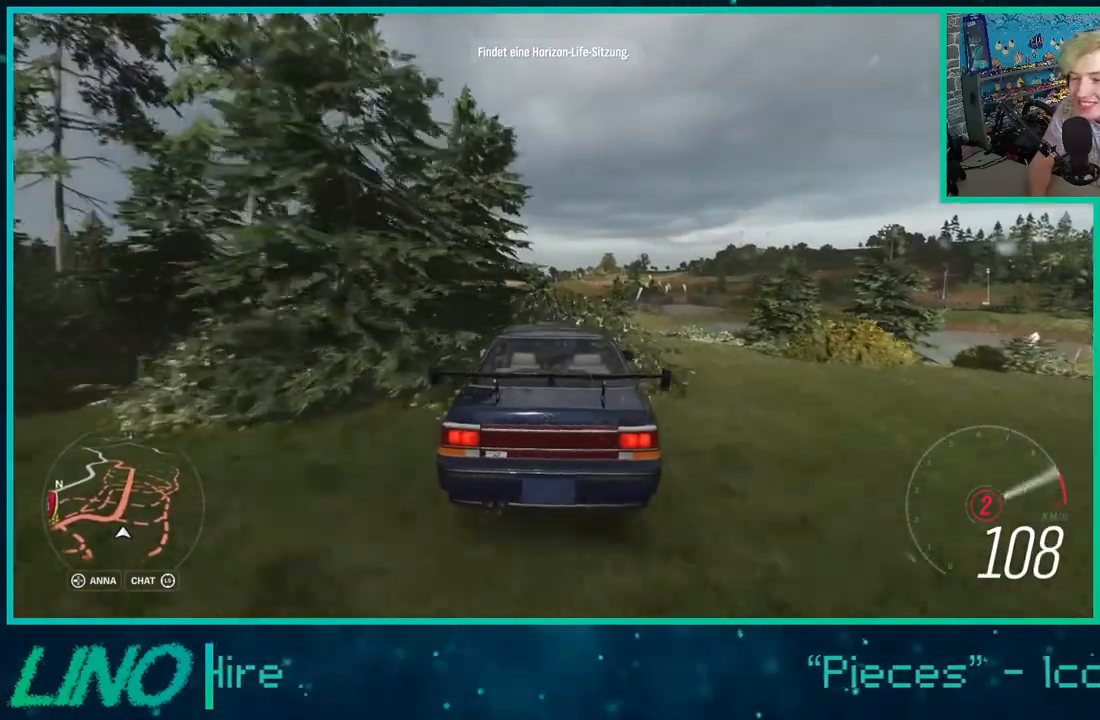
{"buttons": ["R2"], "left_stick": "center", "right_stick": "center", "events": [[300, "X", "up"]]}
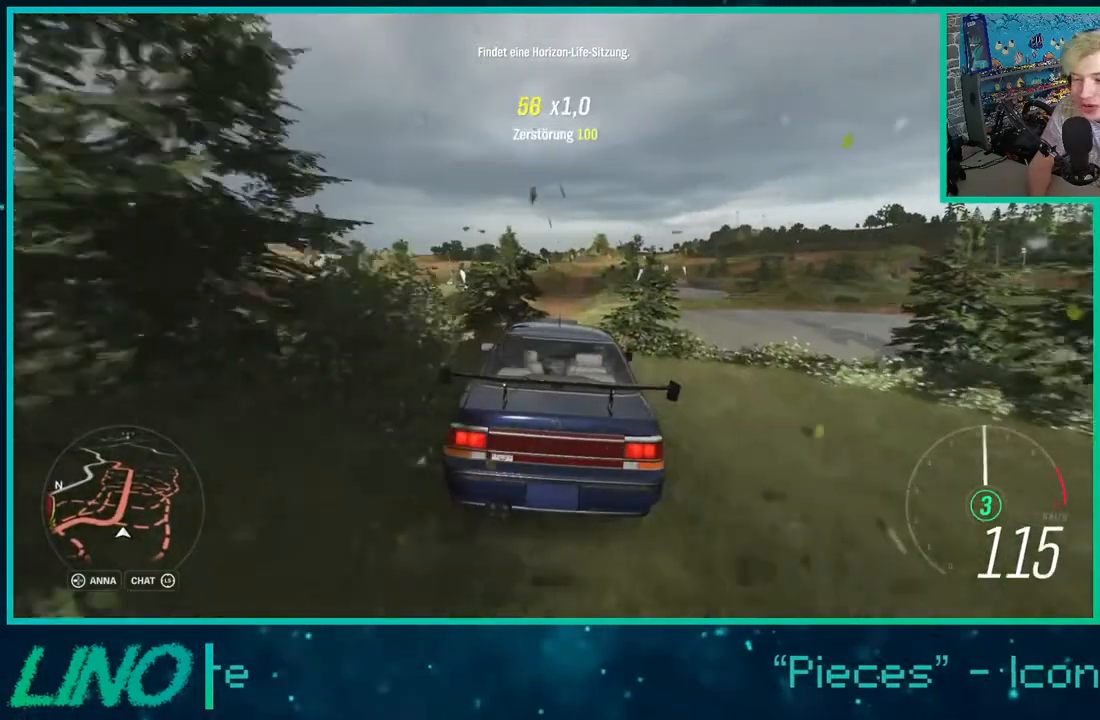
{"buttons": ["R2"], "left_stick": "center", "right_stick": "center", "events": []}
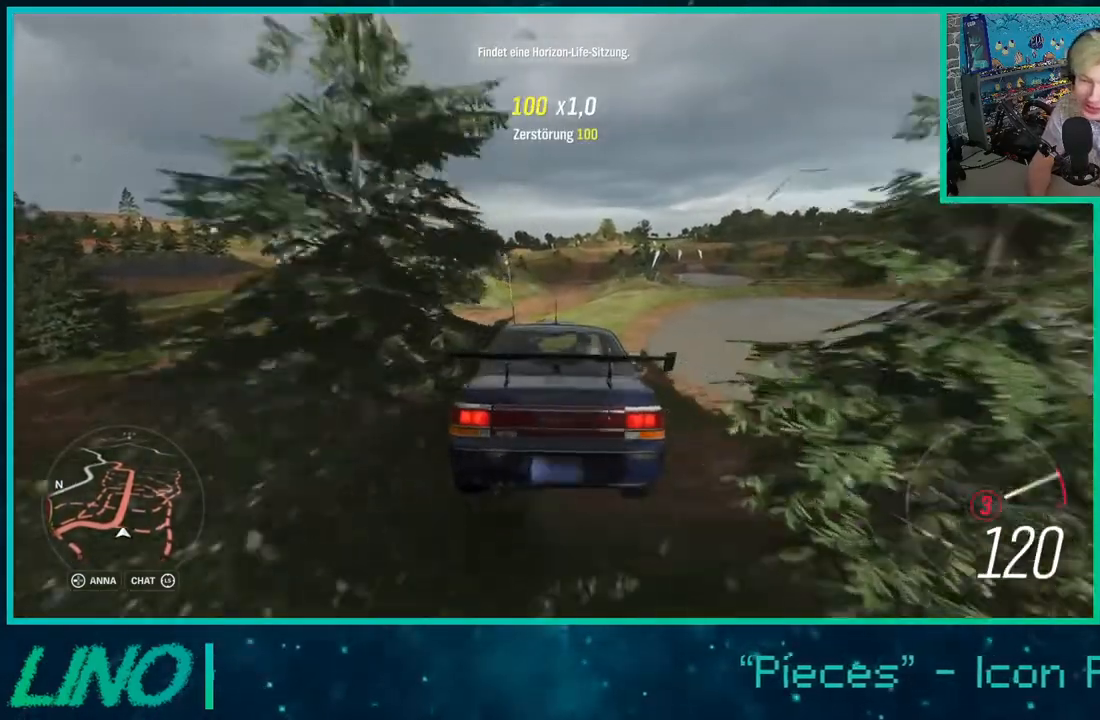
{"buttons": ["R2"], "left_stick": "right", "right_stick": "center", "events": [[150, "left_stick", "right"]]}
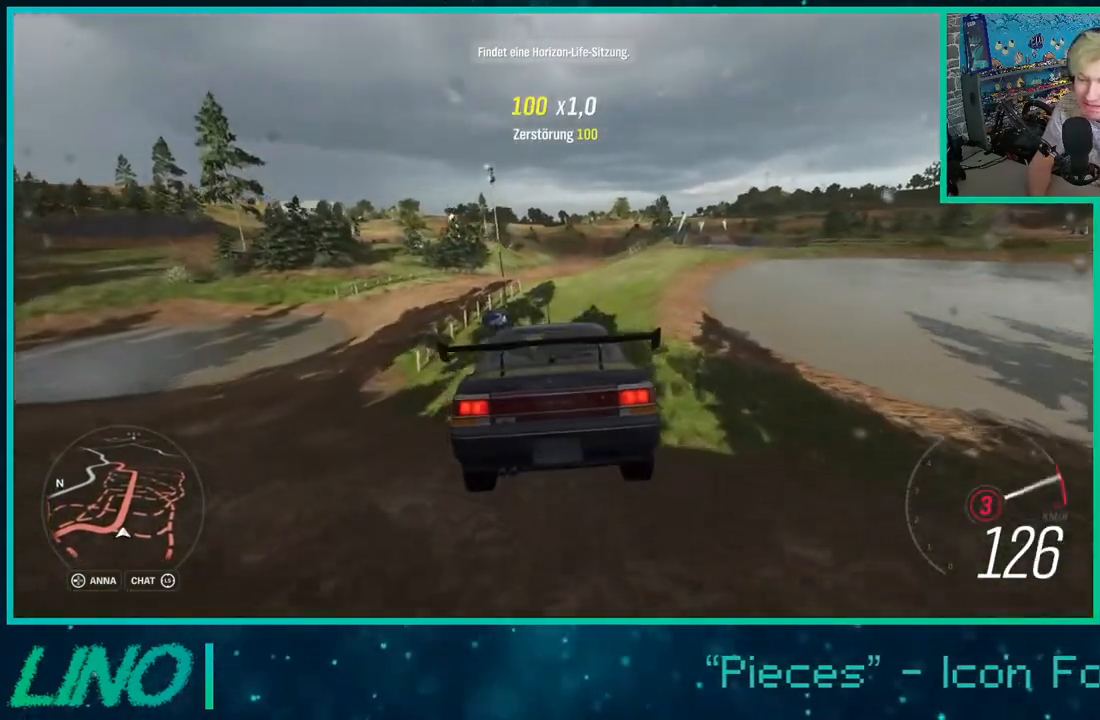
{"buttons": ["R2"], "left_stick": "right", "right_stick": "center", "events": []}
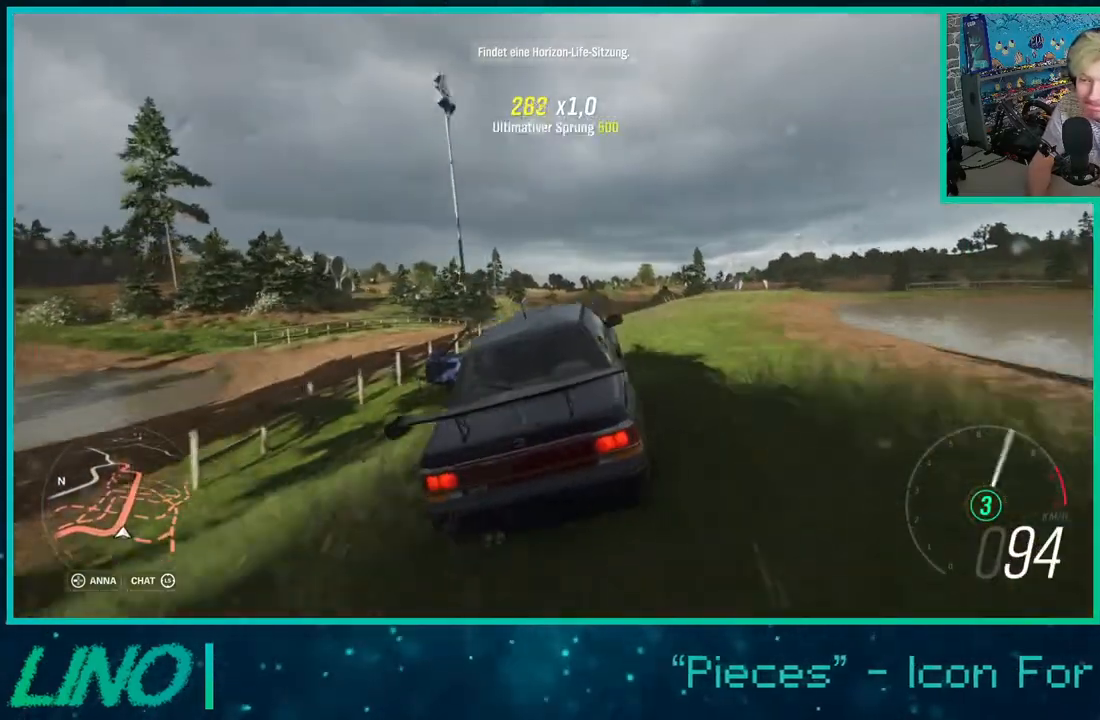
{"buttons": ["R2"], "left_stick": "center", "right_stick": "center", "events": [[133, "left_stick", "center"]]}
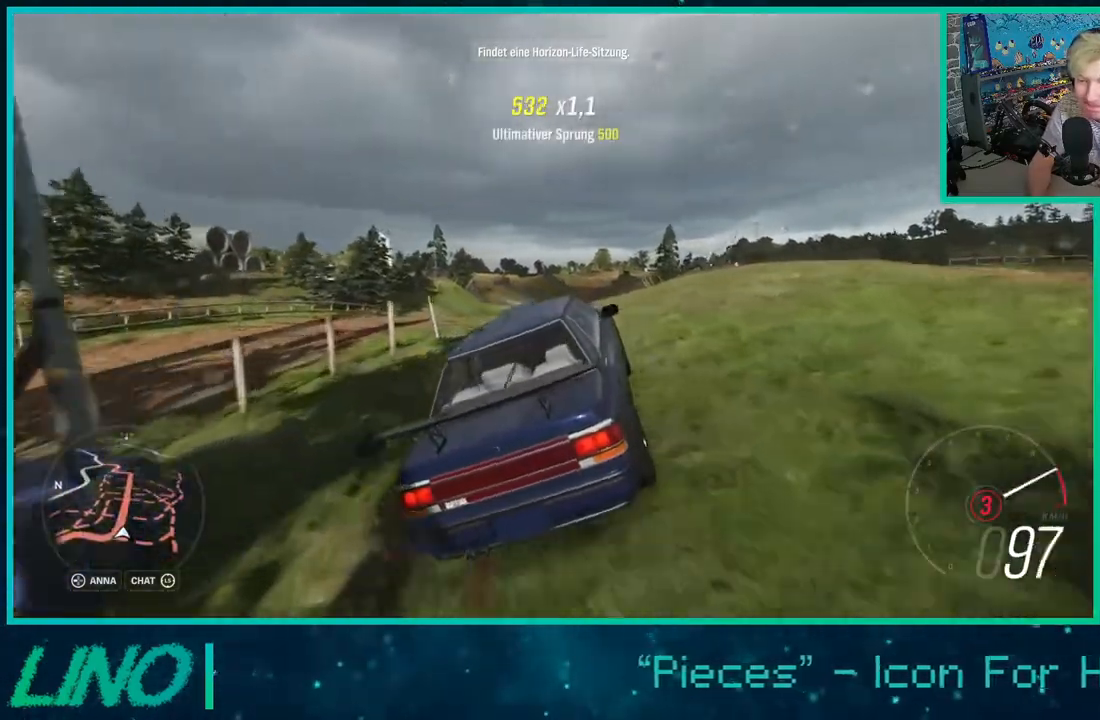
{"buttons": ["R2"], "left_stick": "center", "right_stick": "center", "events": [[83, "left_stick", "right"], [300, "left_stick", "center"]]}
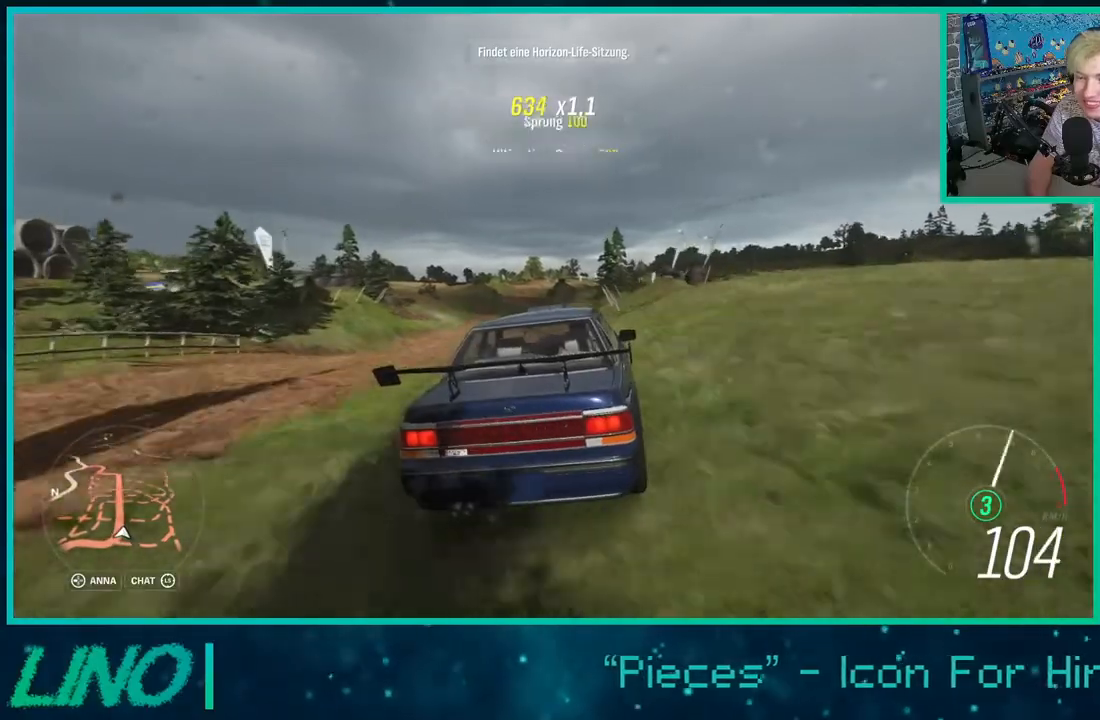
{"buttons": ["R2"], "left_stick": "left", "right_stick": "center", "events": [[117, "left_stick", "left"]]}
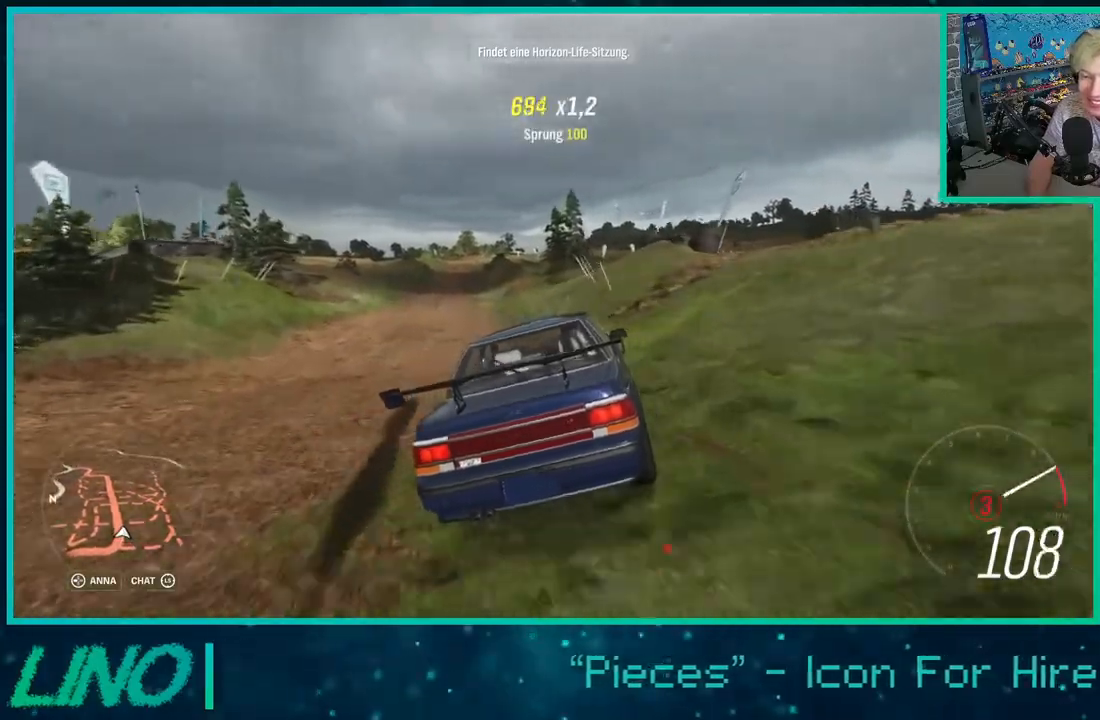
{"buttons": ["R2"], "left_stick": "left", "right_stick": "center", "events": []}
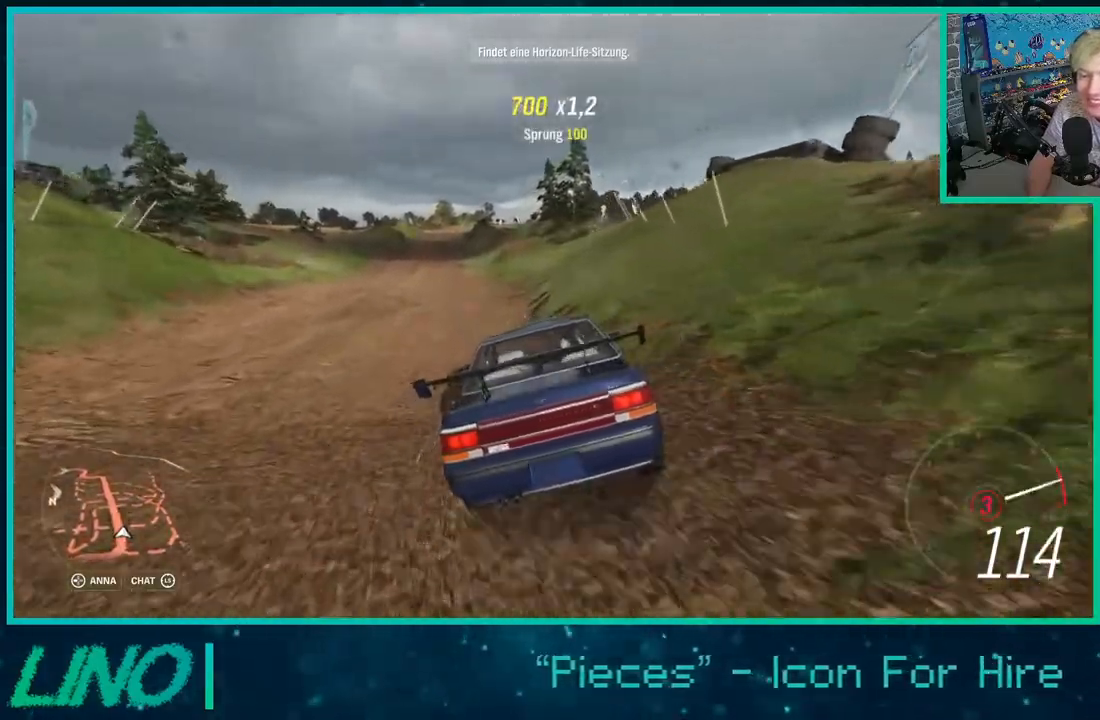
{"buttons": ["R2"], "left_stick": "left", "right_stick": "center", "events": []}
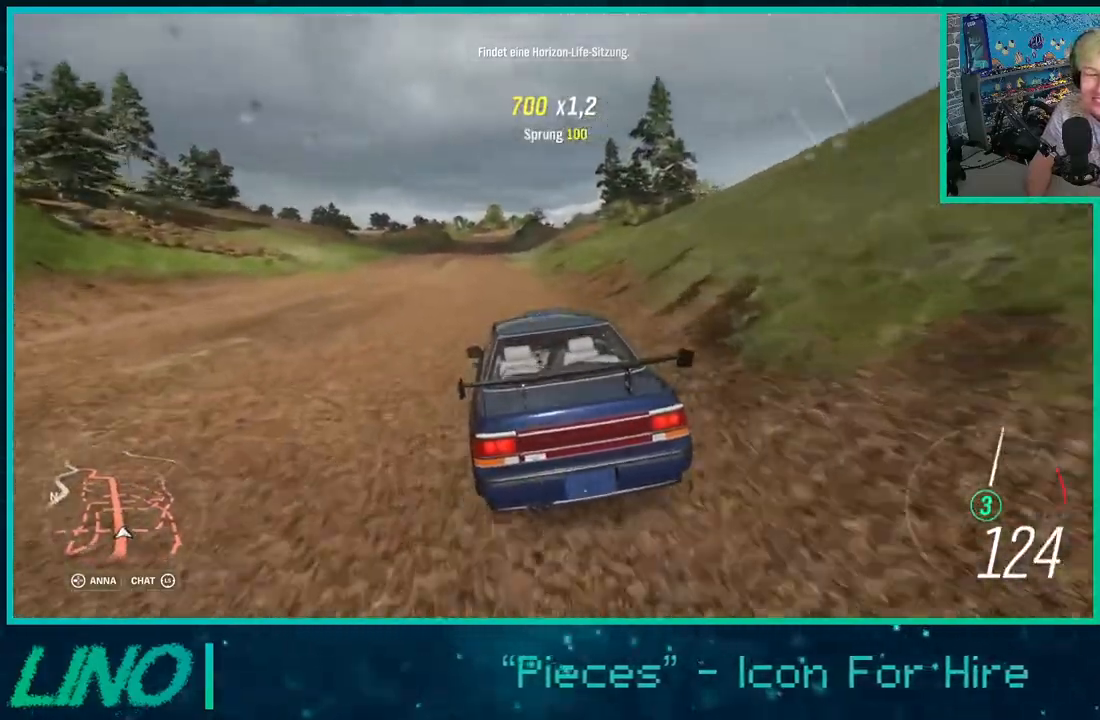
{"buttons": ["R2"], "left_stick": "left", "right_stick": "center", "events": []}
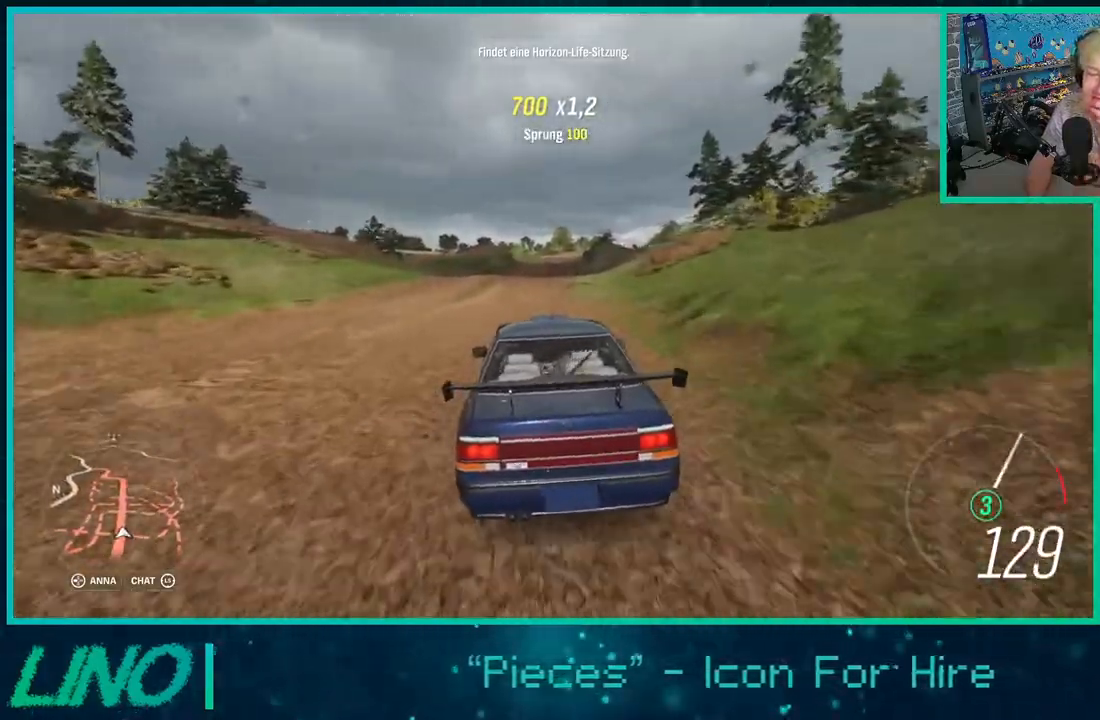
{"buttons": ["R2"], "left_stick": "left", "right_stick": "center", "events": []}
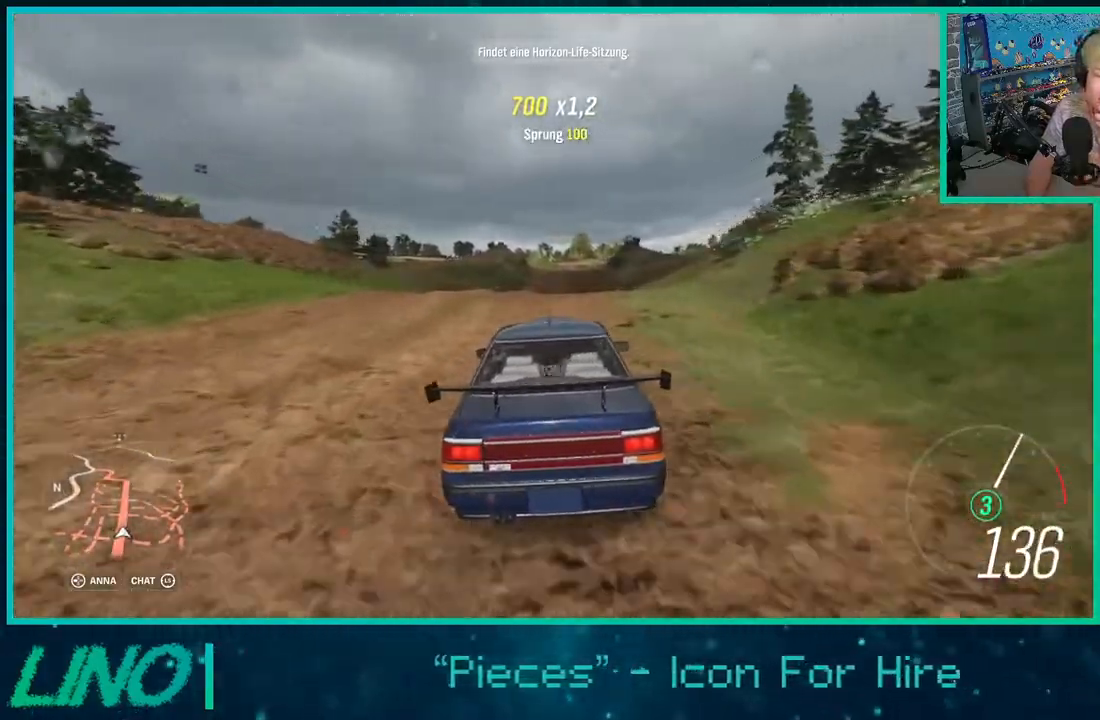
{"buttons": ["R2"], "left_stick": "center", "right_stick": "center", "events": [[300, "left_stick", "center"]]}
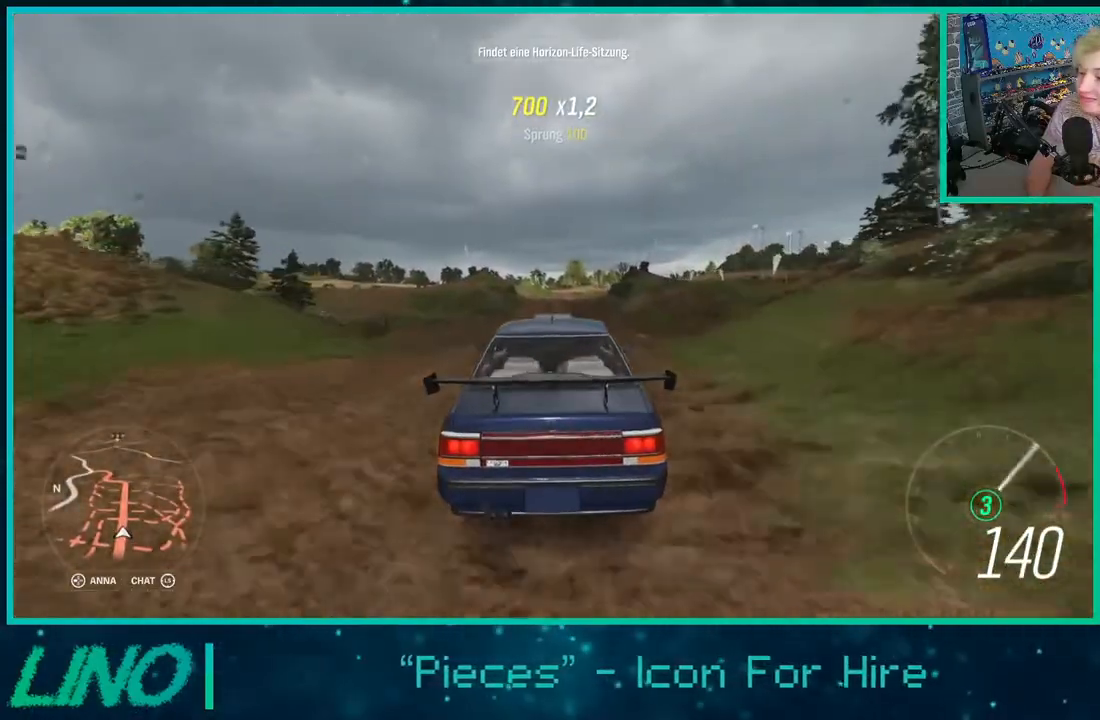
{"buttons": ["R2"], "left_stick": "center", "right_stick": "center", "events": []}
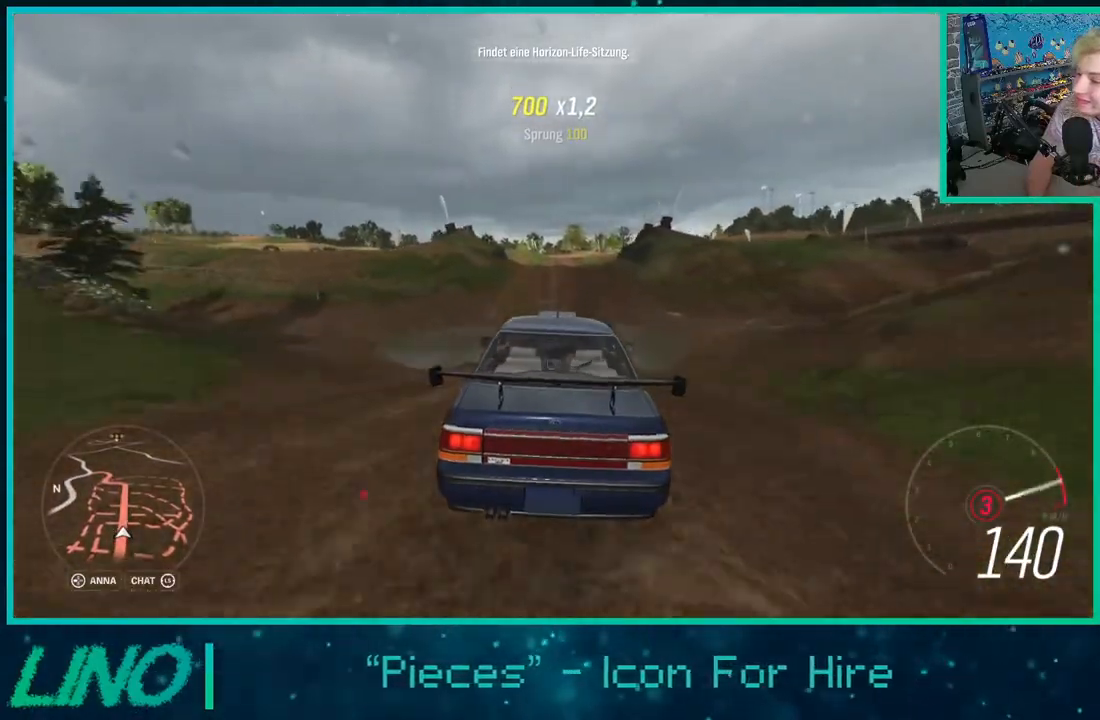
{"buttons": ["R2"], "left_stick": "center", "right_stick": "center", "events": []}
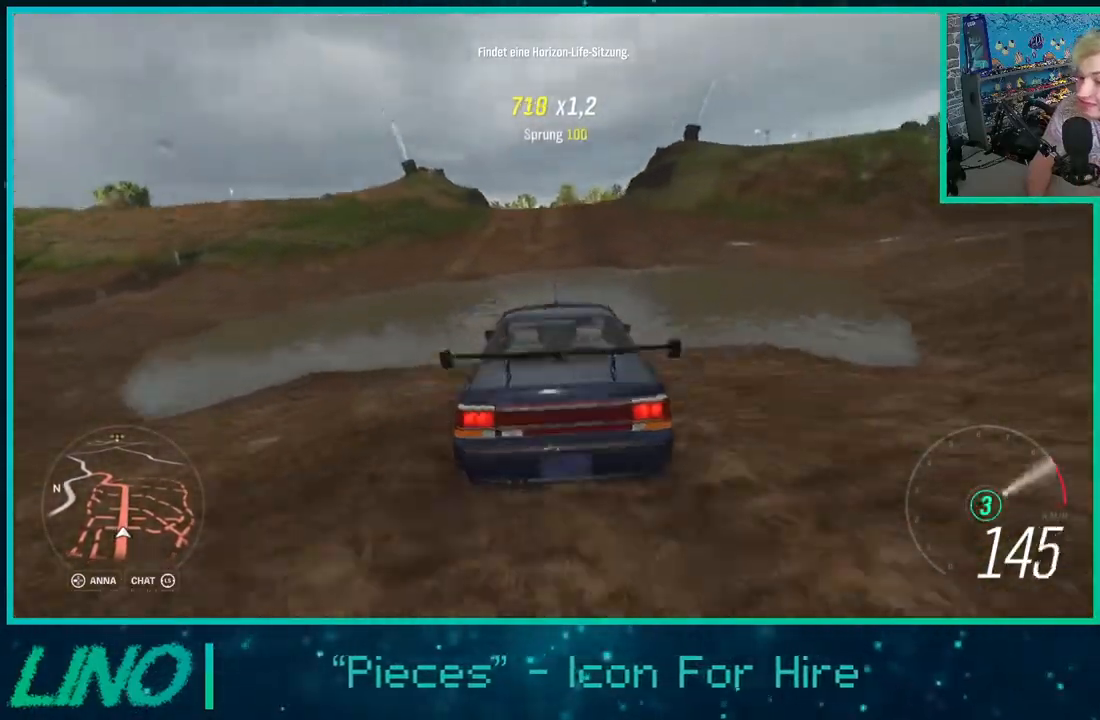
{"buttons": ["R2"], "left_stick": "center", "right_stick": "center", "events": []}
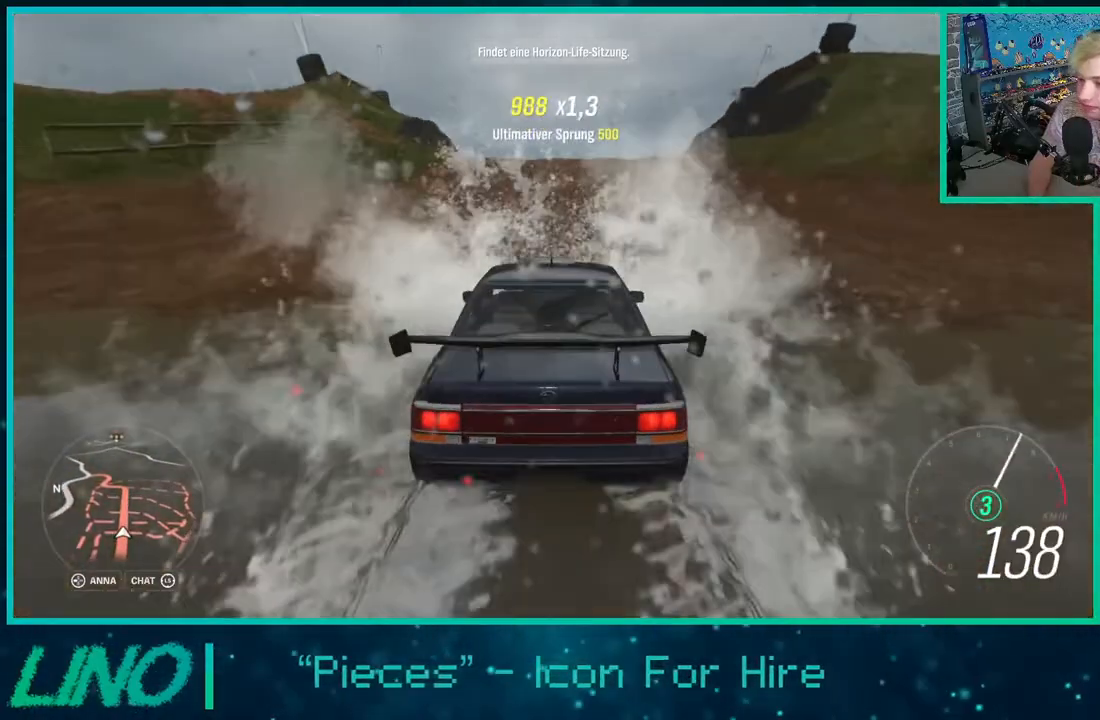
{"buttons": ["R2"], "left_stick": "center", "right_stick": "center", "events": [[367, "left_stick", "right"], [483, "left_stick", "center"]]}
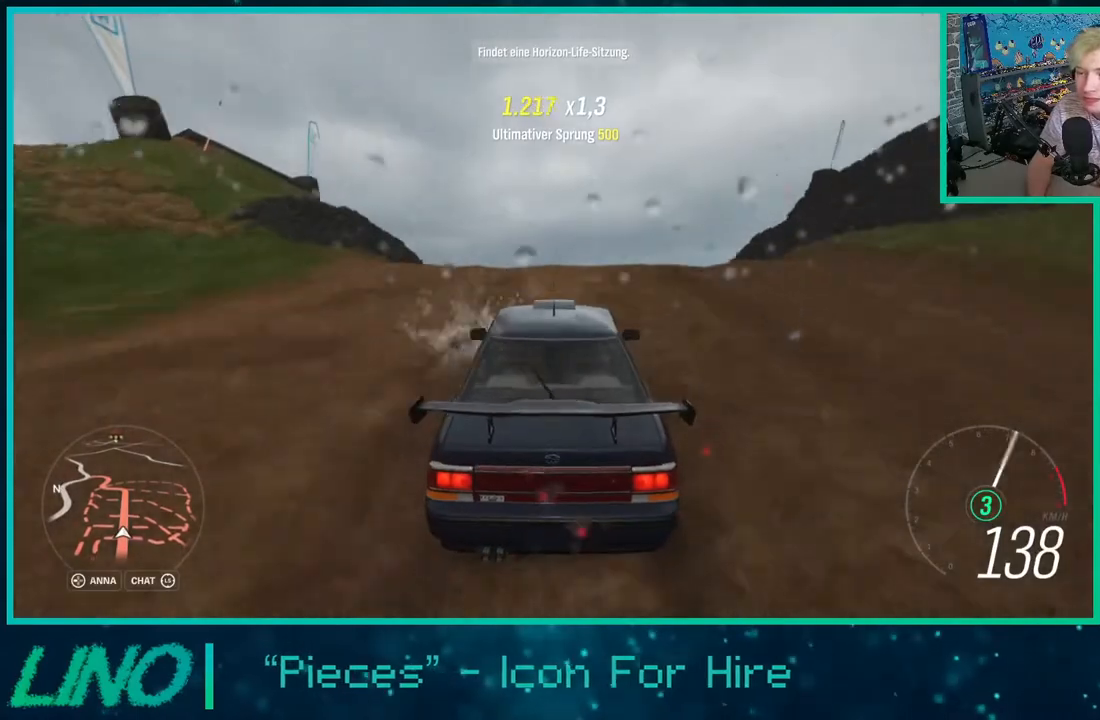
{"buttons": [], "left_stick": "left", "right_stick": "up-right", "events": [[117, "right_stick", "up-right"], [350, "R2", "up"], [383, "left_stick", "left"]]}
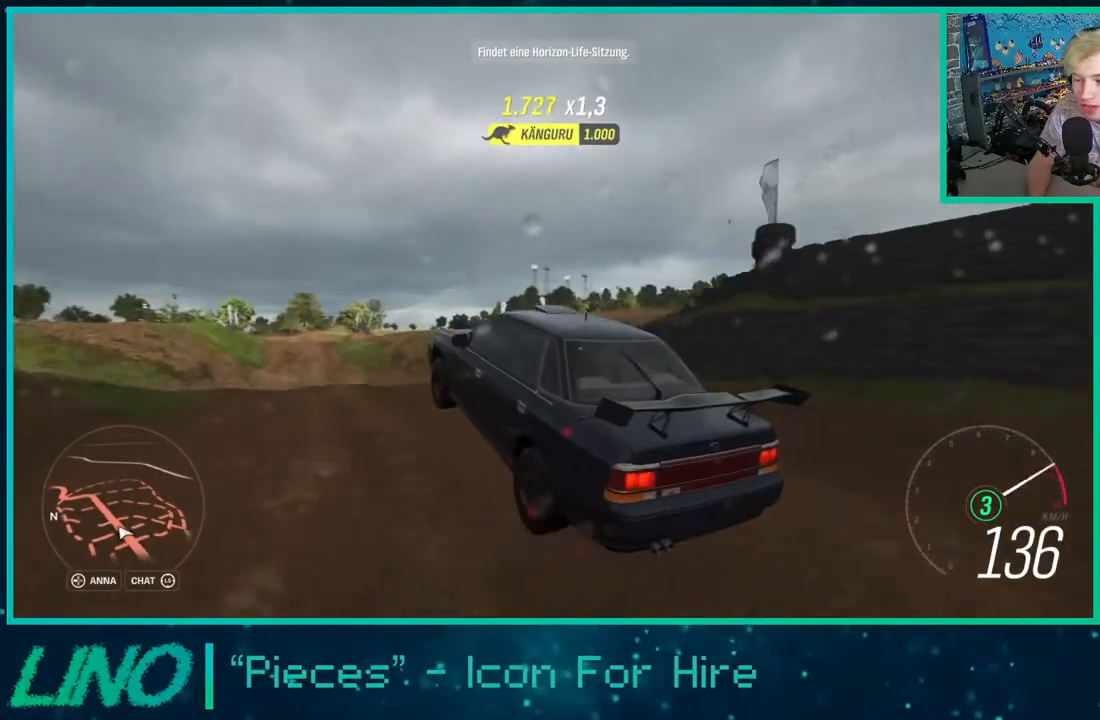
{"buttons": [], "left_stick": "center", "right_stick": "up-right", "events": [[117, "left_stick", "center"]]}